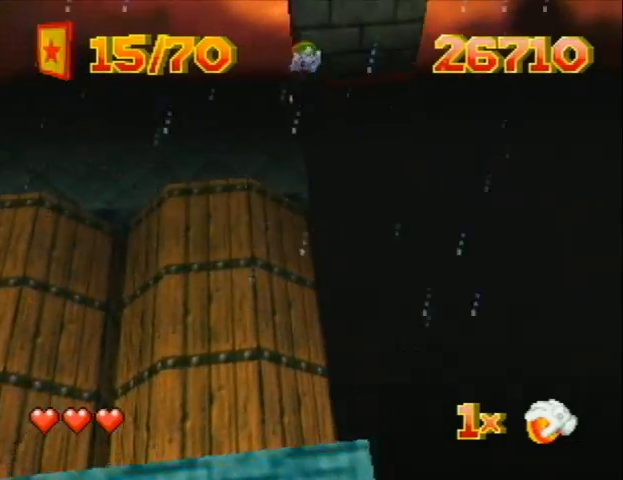
Gameplay with a controller (Nintendo layout); each line is a JSON object with the inputs held at the frame after it. "events" lists button and stick changes between this image and that frame as [ms after this image, input, new state], when the widget could be followed in between. Not read: L3 R3 Z.
{"buttons": ["DPAD_UP", "DPAD_LEFT"], "left_stick": "center", "events": [[133, "DPAD_UP", "down"], [267, "B", "up"]]}
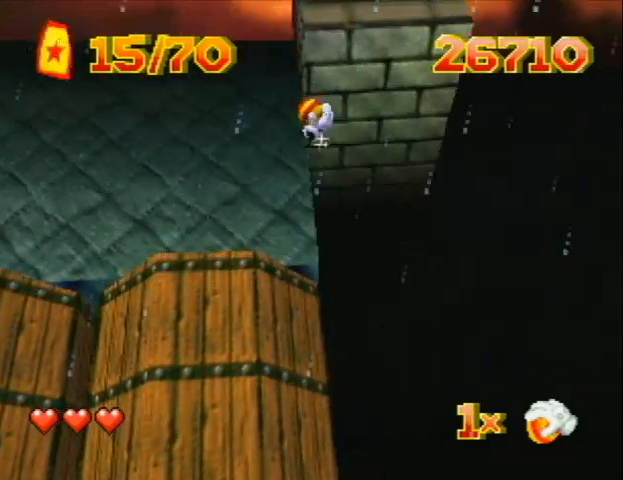
{"buttons": ["DPAD_UP"], "left_stick": "center", "events": [[33, "DPAD_LEFT", "up"], [67, "DPAD_RIGHT", "down"], [400, "DPAD_RIGHT", "up"], [433, "DPAD_LEFT", "down"], [467, "DPAD_LEFT", "up"]]}
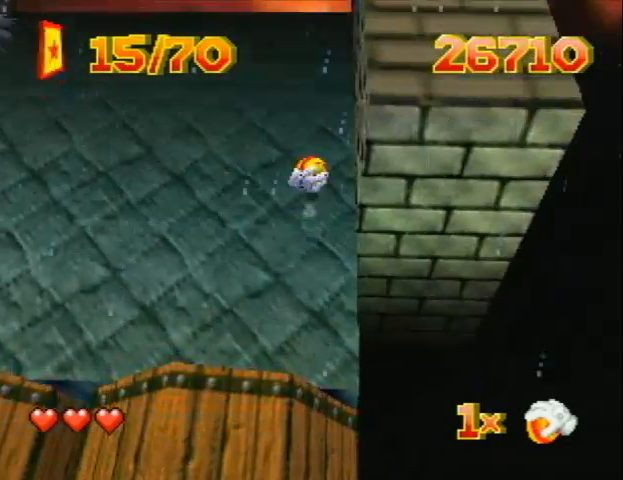
{"buttons": ["DPAD_UP"], "left_stick": "center", "events": []}
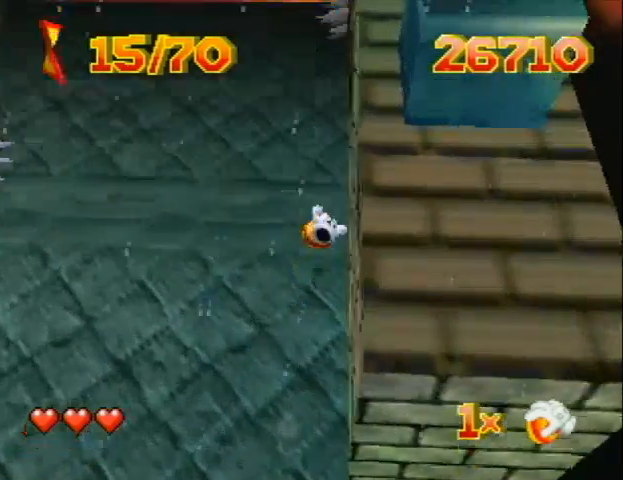
{"buttons": ["DPAD_UP"], "left_stick": "center", "events": []}
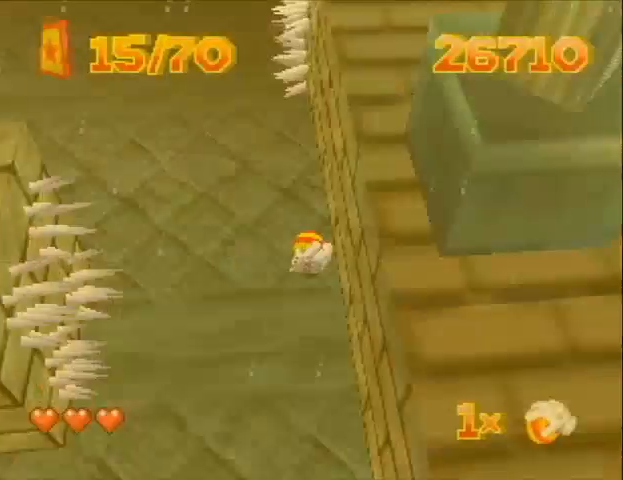
{"buttons": ["DPAD_UP"], "left_stick": "center", "events": []}
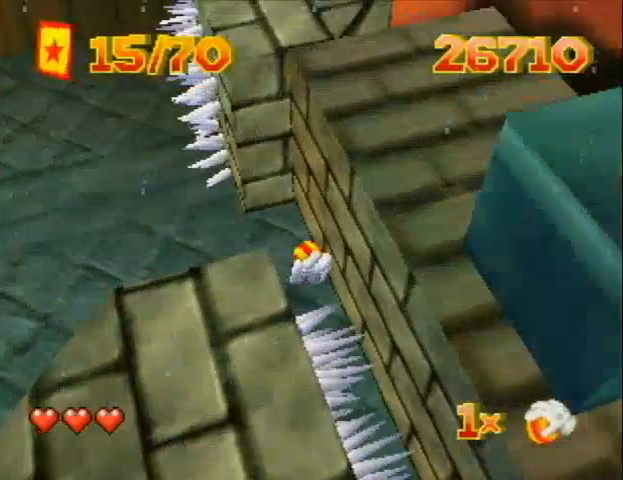
{"buttons": ["DPAD_UP", "DPAD_LEFT"], "left_stick": "center", "events": [[267, "DPAD_LEFT", "down"]]}
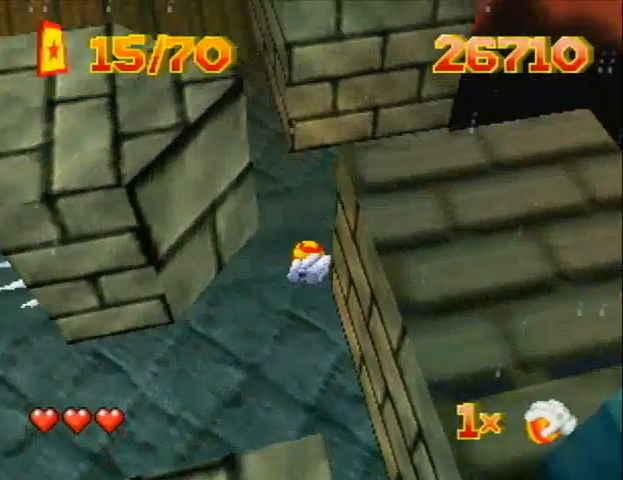
{"buttons": ["DPAD_UP"], "left_stick": "center", "events": [[33, "DPAD_LEFT", "up"], [133, "DPAD_RIGHT", "down"], [433, "DPAD_RIGHT", "up"]]}
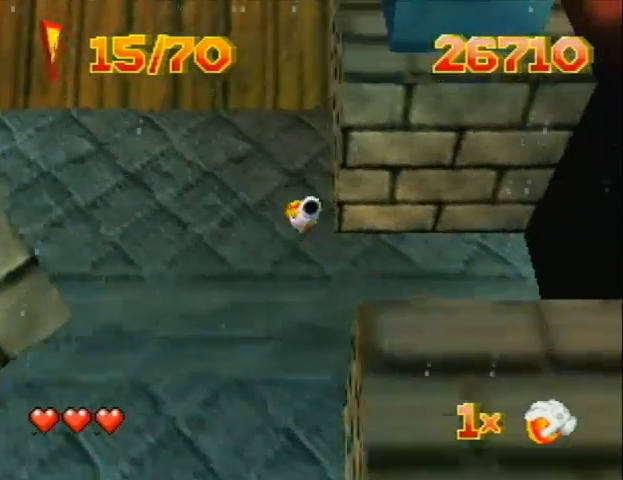
{"buttons": ["DPAD_UP", "DPAD_LEFT"], "left_stick": "center", "events": [[33, "DPAD_LEFT", "down"]]}
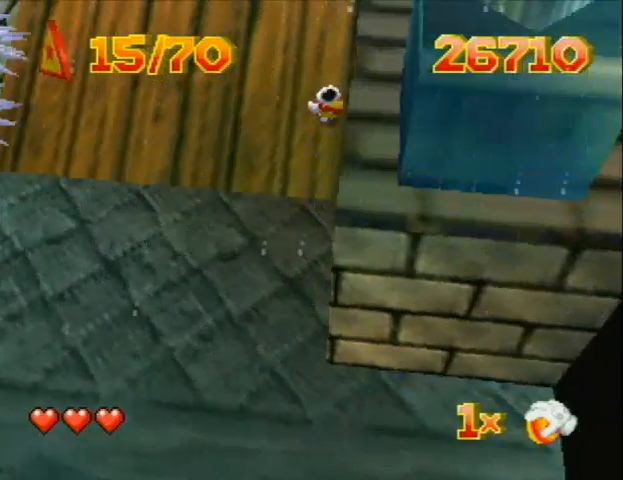
{"buttons": ["DPAD_UP", "DPAD_LEFT"], "left_stick": "center", "events": [[33, "DPAD_LEFT", "up"], [100, "DPAD_RIGHT", "down"], [333, "DPAD_RIGHT", "up"], [367, "DPAD_LEFT", "down"]]}
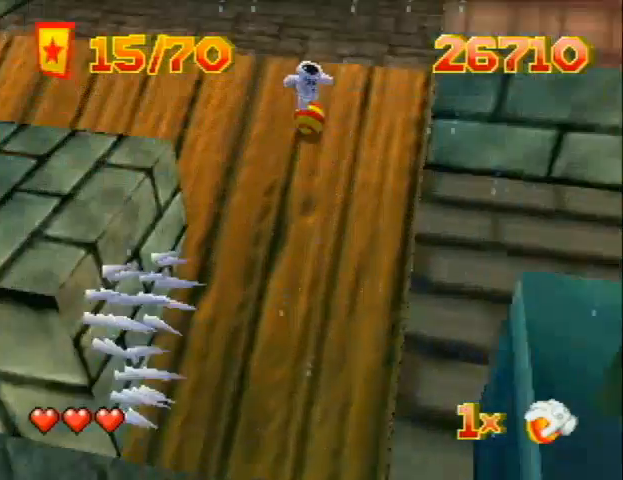
{"buttons": ["DPAD_UP", "DPAD_RIGHT"], "left_stick": "center", "events": [[67, "B", "down"], [67, "DPAD_LEFT", "up"], [133, "B", "up"], [433, "DPAD_RIGHT", "down"]]}
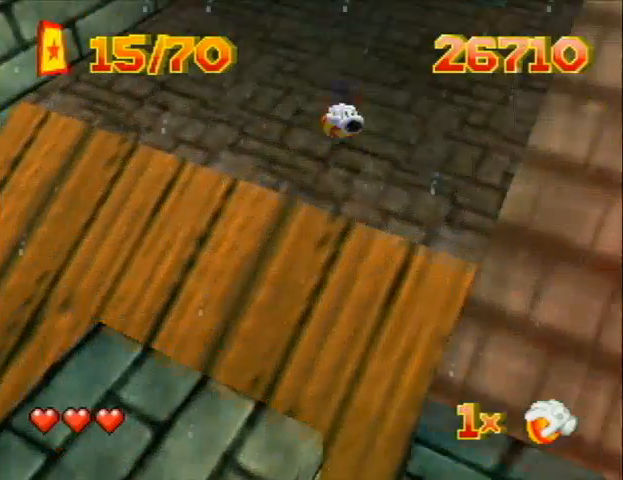
{"buttons": ["DPAD_UP"], "left_stick": "center", "events": [[133, "B", "down"], [133, "DPAD_RIGHT", "up"], [200, "B", "up"]]}
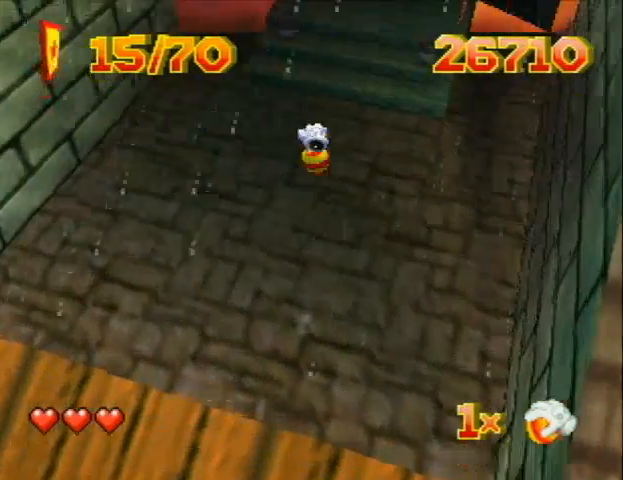
{"buttons": ["DPAD_UP"], "left_stick": "center", "events": [[133, "DPAD_RIGHT", "down"], [300, "DPAD_RIGHT", "up"]]}
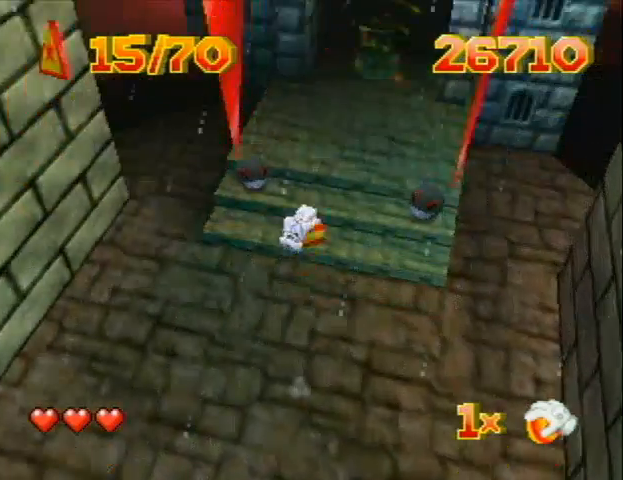
{"buttons": ["DPAD_UP"], "left_stick": "center", "events": [[33, "B", "down"], [67, "B", "up"], [67, "DPAD_RIGHT", "down"], [233, "DPAD_RIGHT", "up"], [333, "DPAD_LEFT", "down"], [367, "DPAD_LEFT", "up"]]}
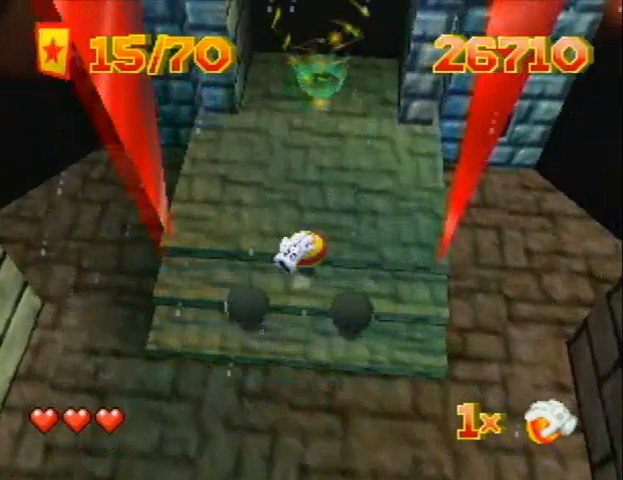
{"buttons": ["DPAD_UP"], "left_stick": "center", "events": [[100, "DPAD_LEFT", "down"], [200, "DPAD_LEFT", "up"], [233, "DPAD_RIGHT", "down"], [367, "DPAD_RIGHT", "up"]]}
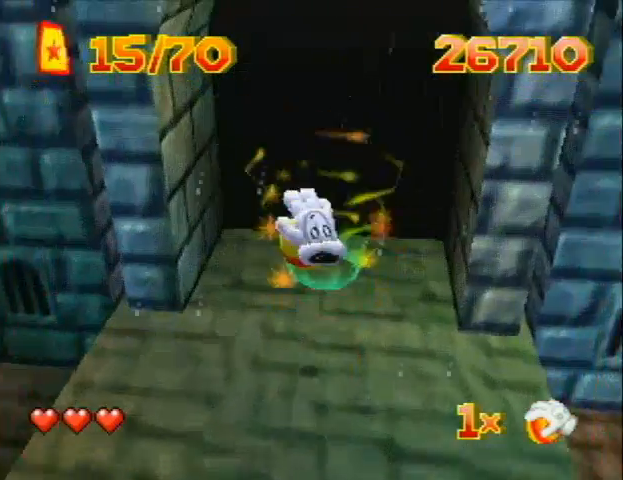
{"buttons": ["A"], "left_stick": "center", "events": [[133, "A", "down"], [500, "DPAD_UP", "up"]]}
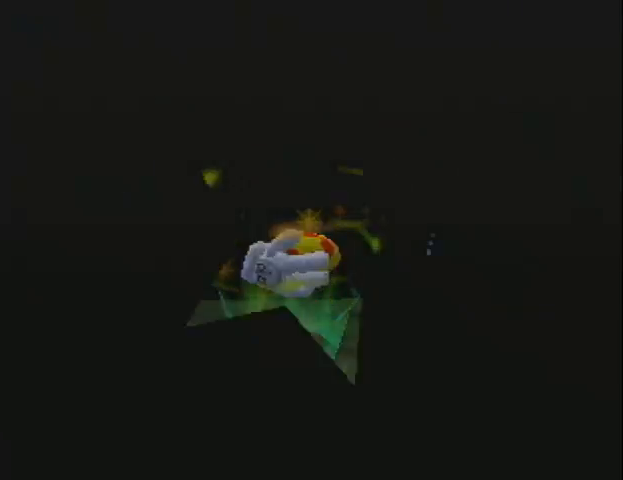
{"buttons": [], "left_stick": "center", "events": [[33, "A", "up"]]}
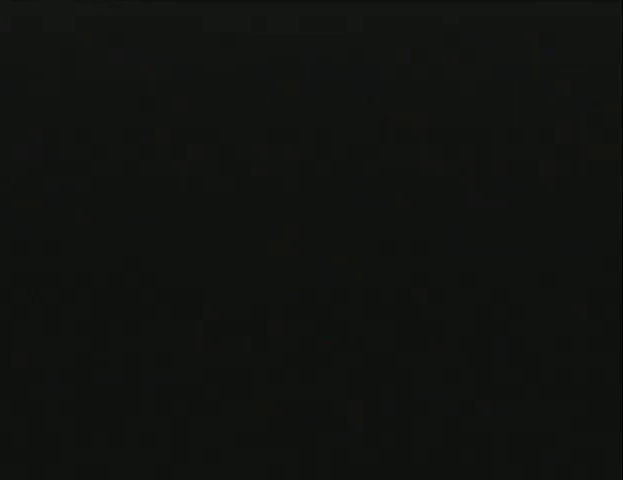
{"buttons": [], "left_stick": "center", "events": [[233, "A", "down"], [300, "A", "up"]]}
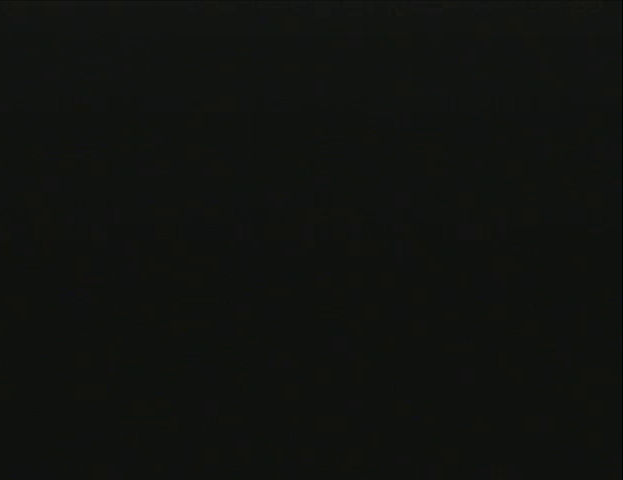
{"buttons": [], "left_stick": "center", "events": []}
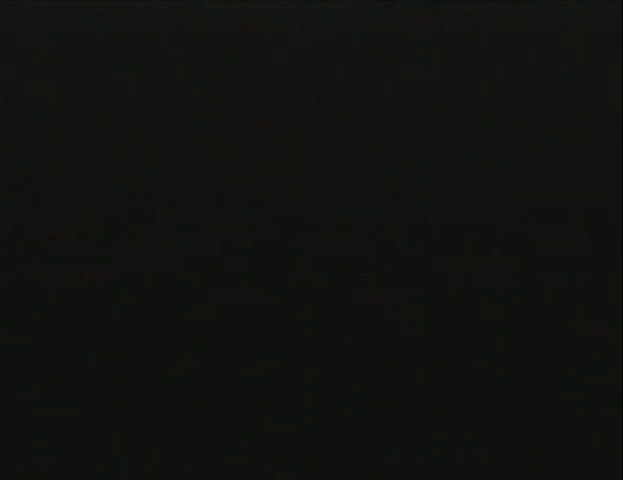
{"buttons": [], "left_stick": "center", "events": [[333, "A", "down"], [433, "A", "up"]]}
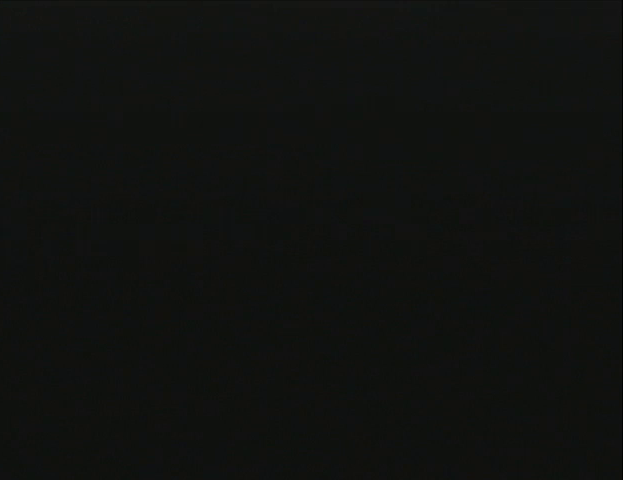
{"buttons": [], "left_stick": "center", "events": []}
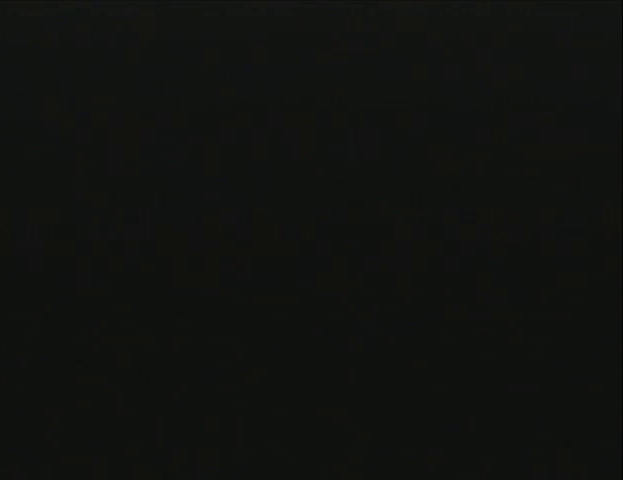
{"buttons": [], "left_stick": "center", "events": [[33, "A", "down"], [67, "A", "up"], [133, "A", "down"], [167, "A", "up"], [400, "A", "down"], [433, "A", "up"]]}
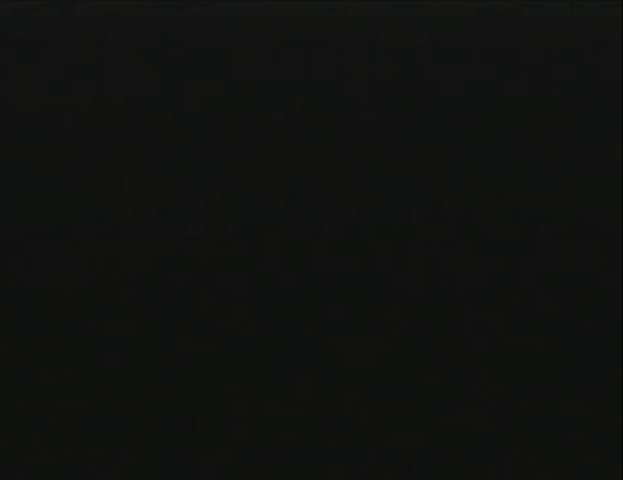
{"buttons": [], "left_stick": "center", "events": [[267, "A", "down"], [300, "A", "up"]]}